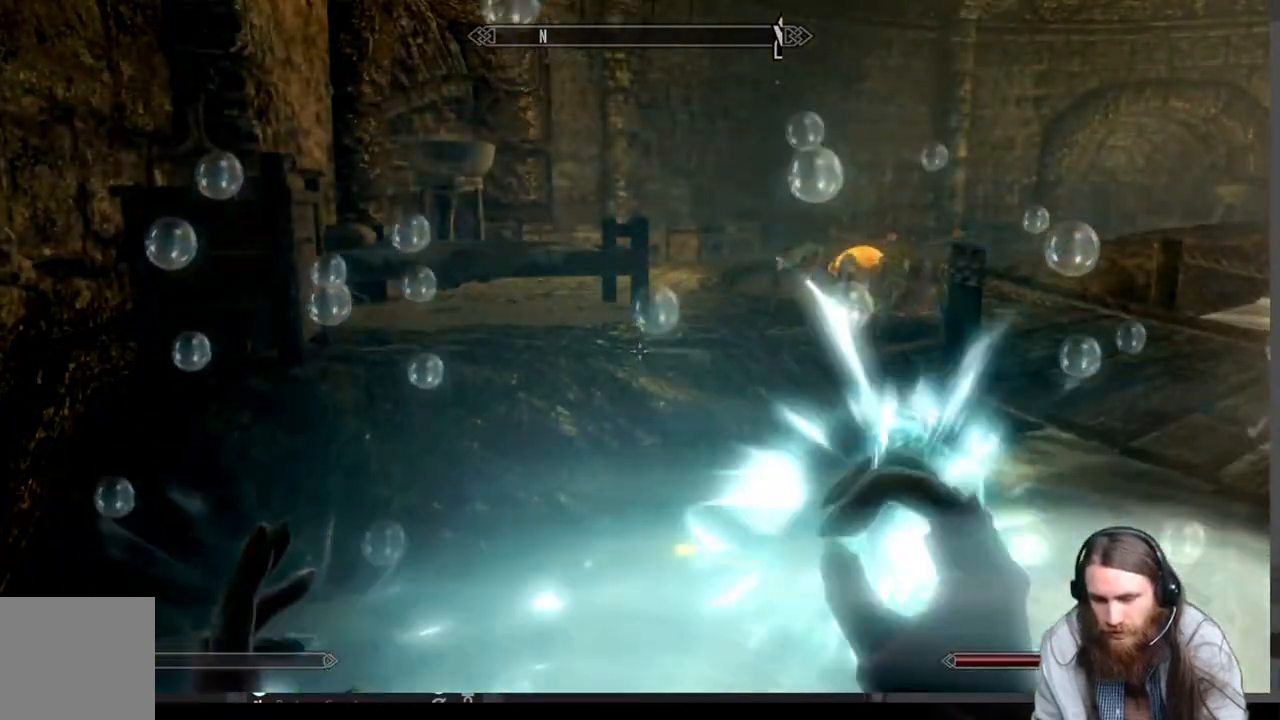
Gameplay with a controller (Xbox layout); each line is a JSON object with the inputs held at the frame after it. "events" lists button and stick changes between this image and that frame as [ms after this image, input, new state], when the widget could be followed in between. Not read: R3.
{"buttons": [], "left_stick": "up-right", "right_stick": "down", "events": [[150, "right_stick", "down-left"], [250, "right_stick", "center"], [367, "right_stick", "down"], [433, "left_stick", "up-right"]]}
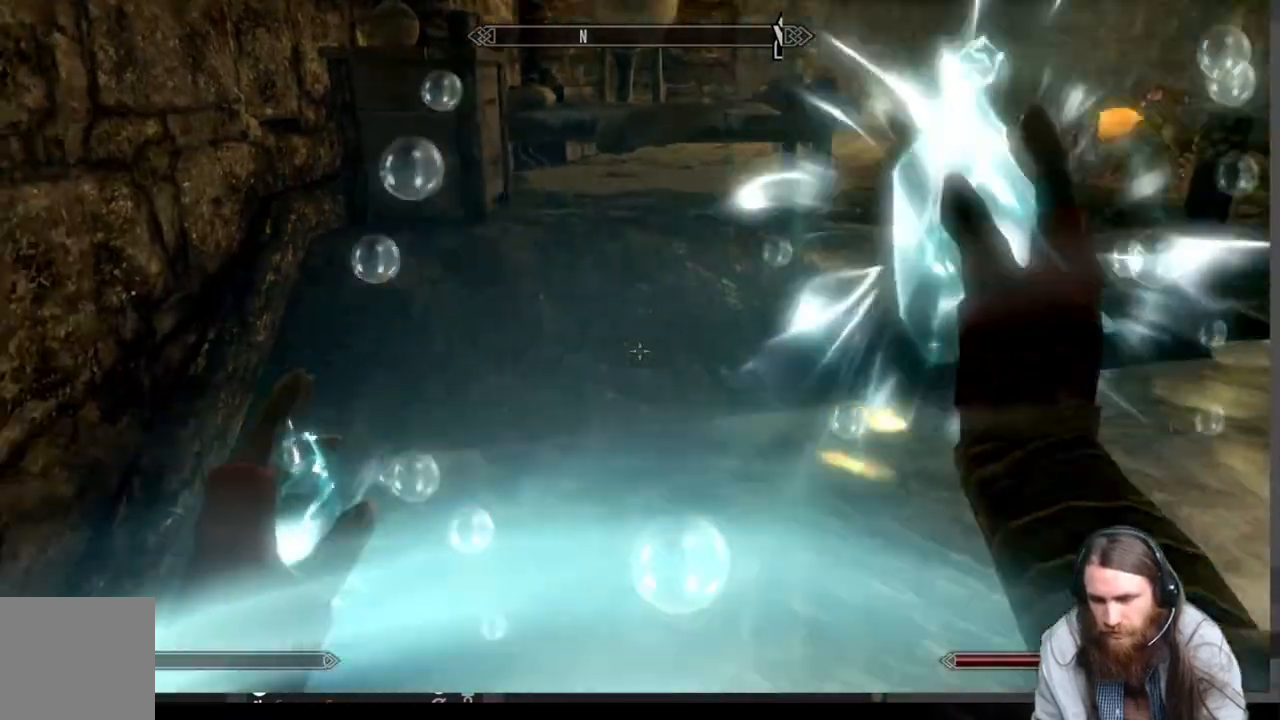
{"buttons": [], "left_stick": "up", "right_stick": "center", "events": [[17, "right_stick", "center"], [200, "right_stick", "down"], [317, "right_stick", "center"], [433, "left_stick", "up"]]}
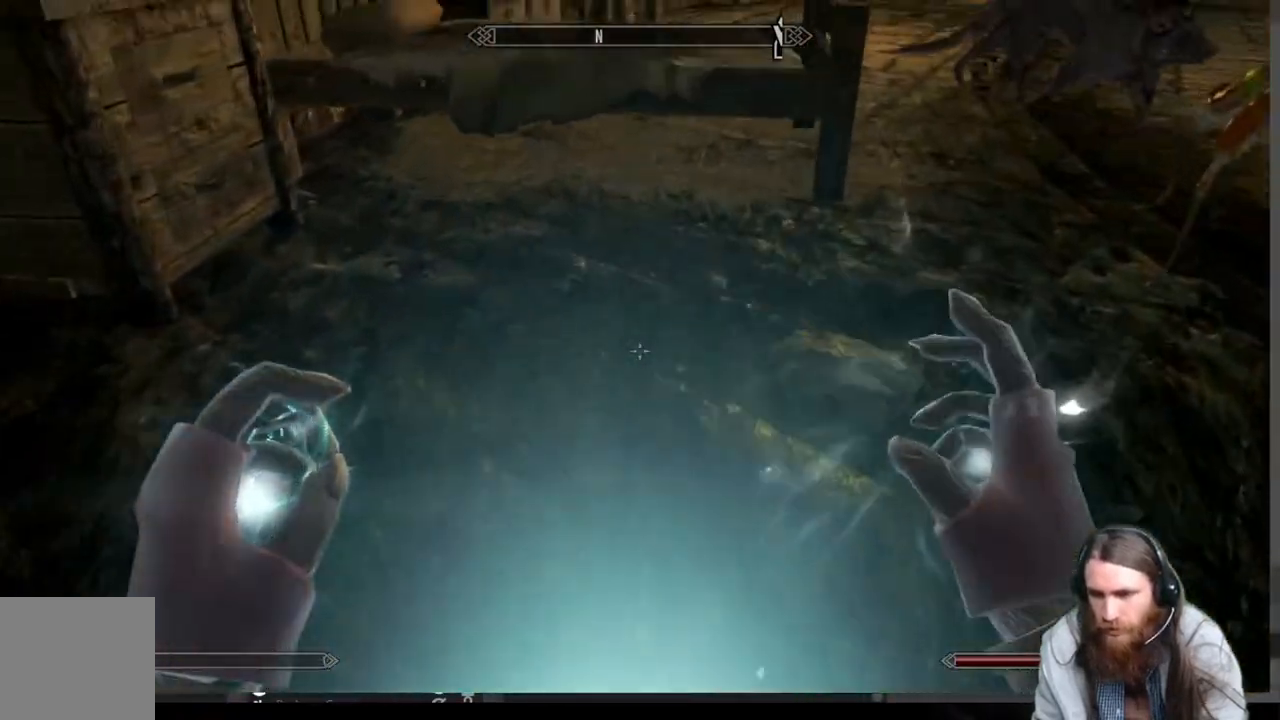
{"buttons": [], "left_stick": "center", "right_stick": "center", "events": [[283, "Y", "down"], [333, "left_stick", "center"], [417, "Y", "up"]]}
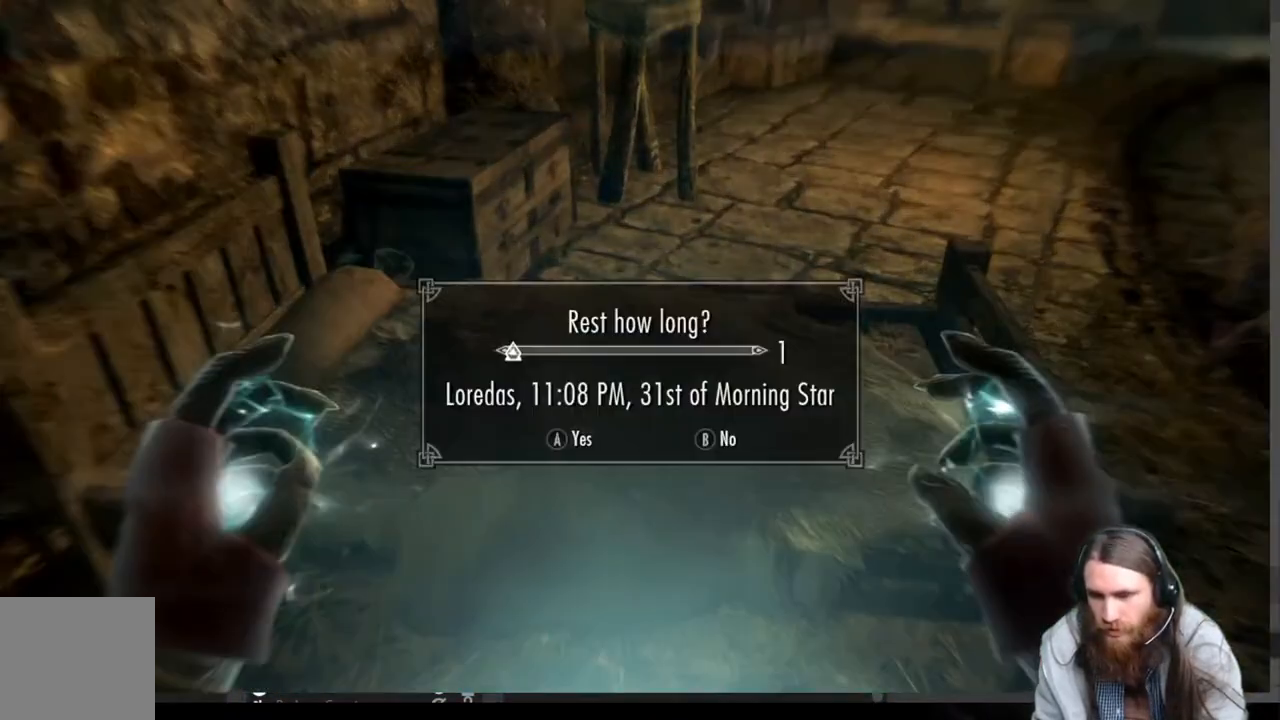
{"buttons": [], "left_stick": "center", "right_stick": "center", "events": [[267, "A", "down"], [450, "A", "up"]]}
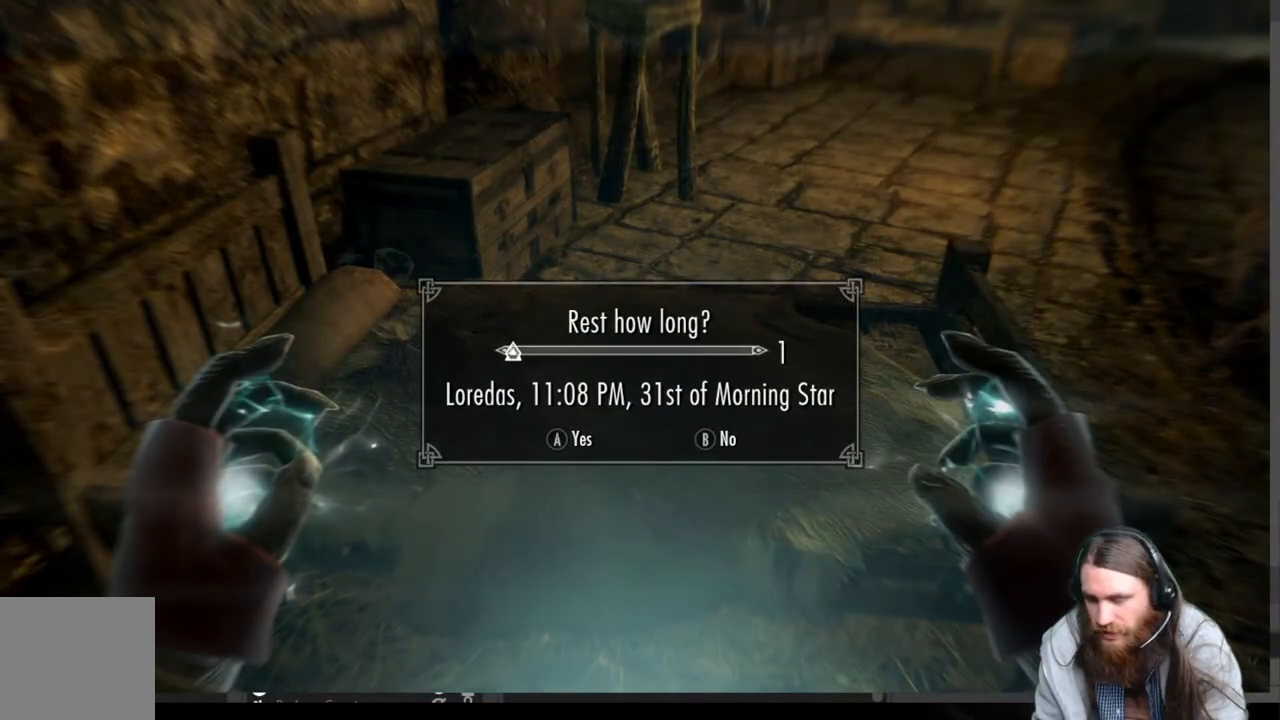
{"buttons": [], "left_stick": "center", "right_stick": "center", "events": []}
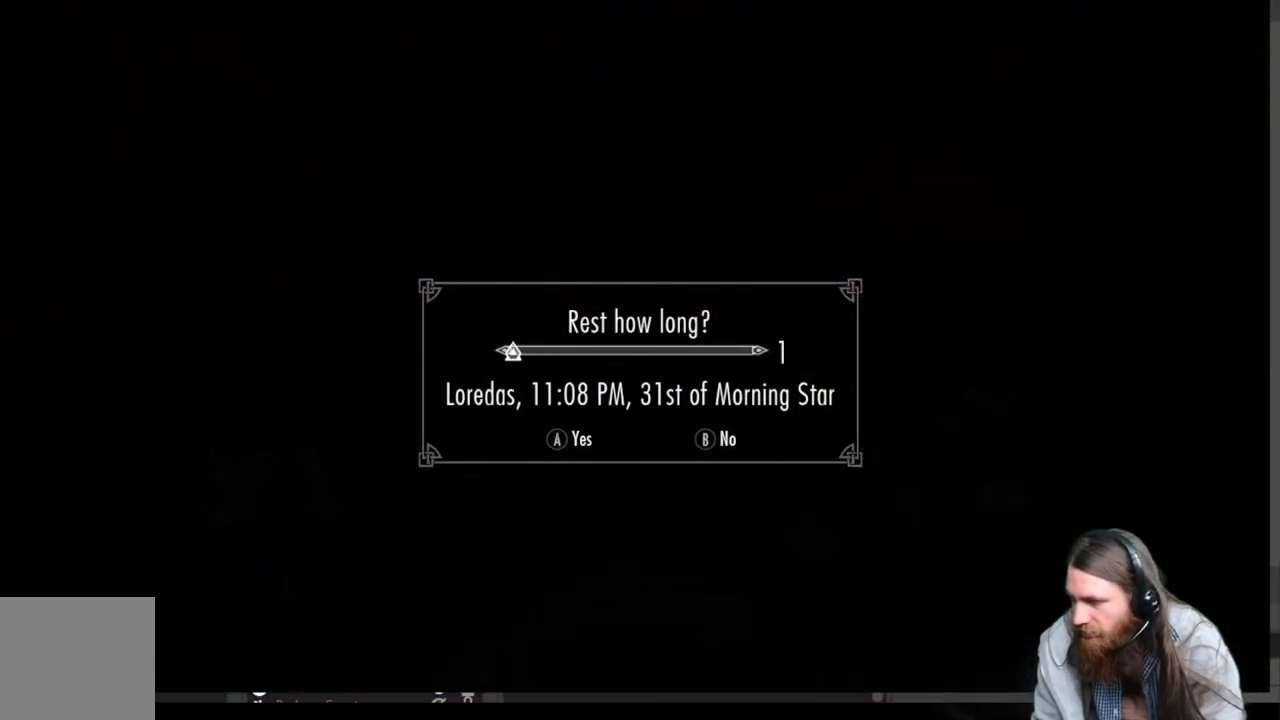
{"buttons": [], "left_stick": "center", "right_stick": "center", "events": []}
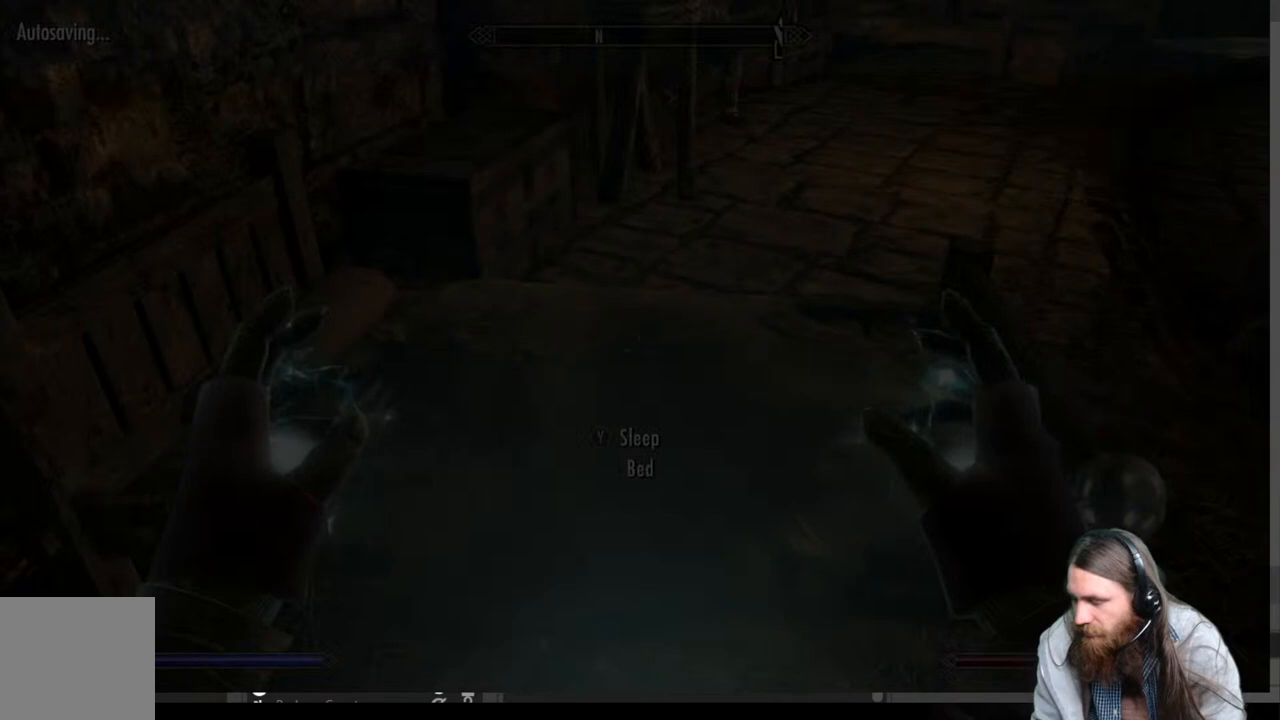
{"buttons": [], "left_stick": "down", "right_stick": "center", "events": [[133, "right_stick", "up-right"], [150, "left_stick", "down"], [433, "right_stick", "center"]]}
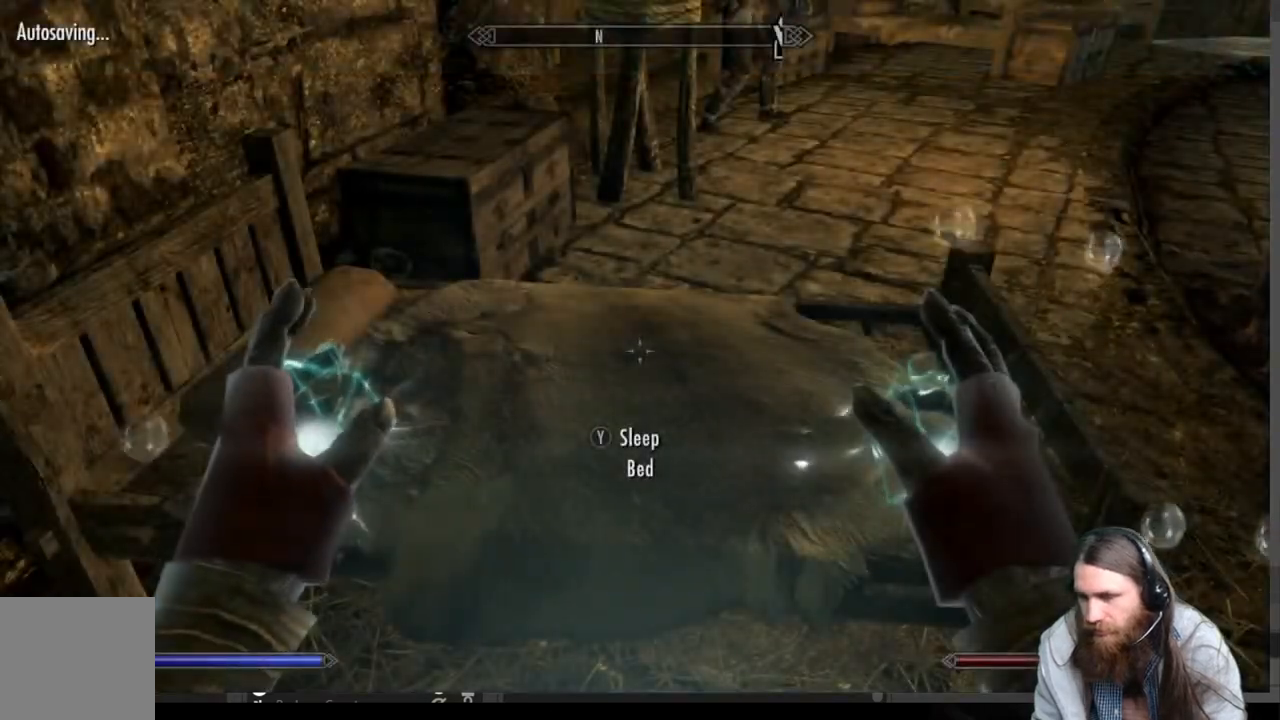
{"buttons": [], "left_stick": "down", "right_stick": "center", "events": [[50, "right_stick", "up-right"], [367, "right_stick", "center"]]}
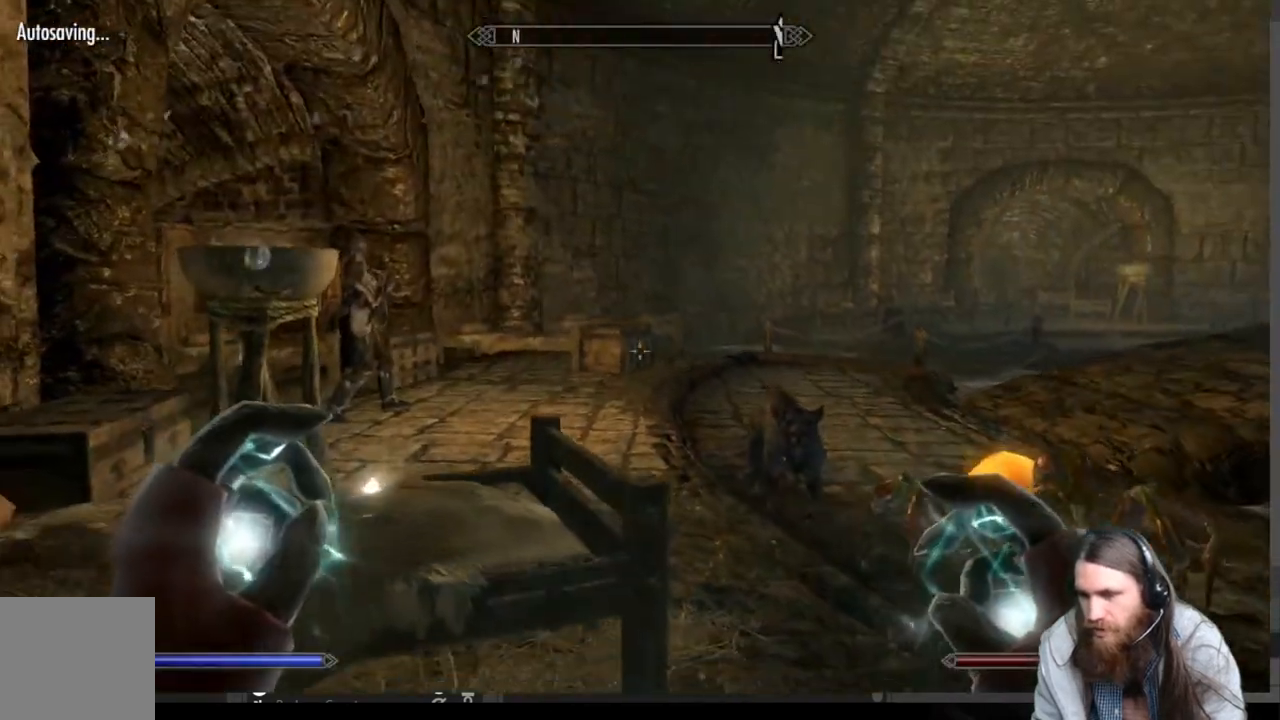
{"buttons": ["R2"], "left_stick": "down-right", "right_stick": "right", "events": [[117, "left_stick", "down-right"], [267, "right_stick", "right"], [450, "R2", "down"]]}
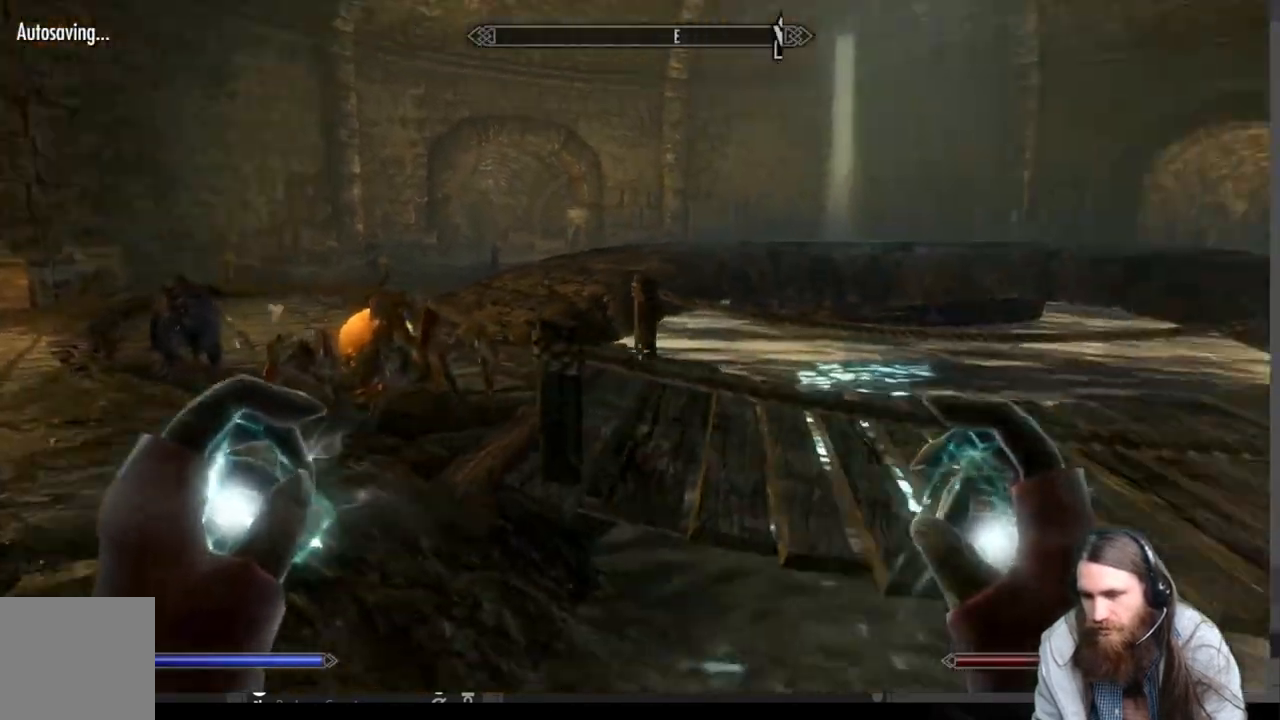
{"buttons": ["L2"], "left_stick": "center", "right_stick": "right", "events": [[150, "left_stick", "center"], [467, "L2", "down"], [500, "R2", "up"]]}
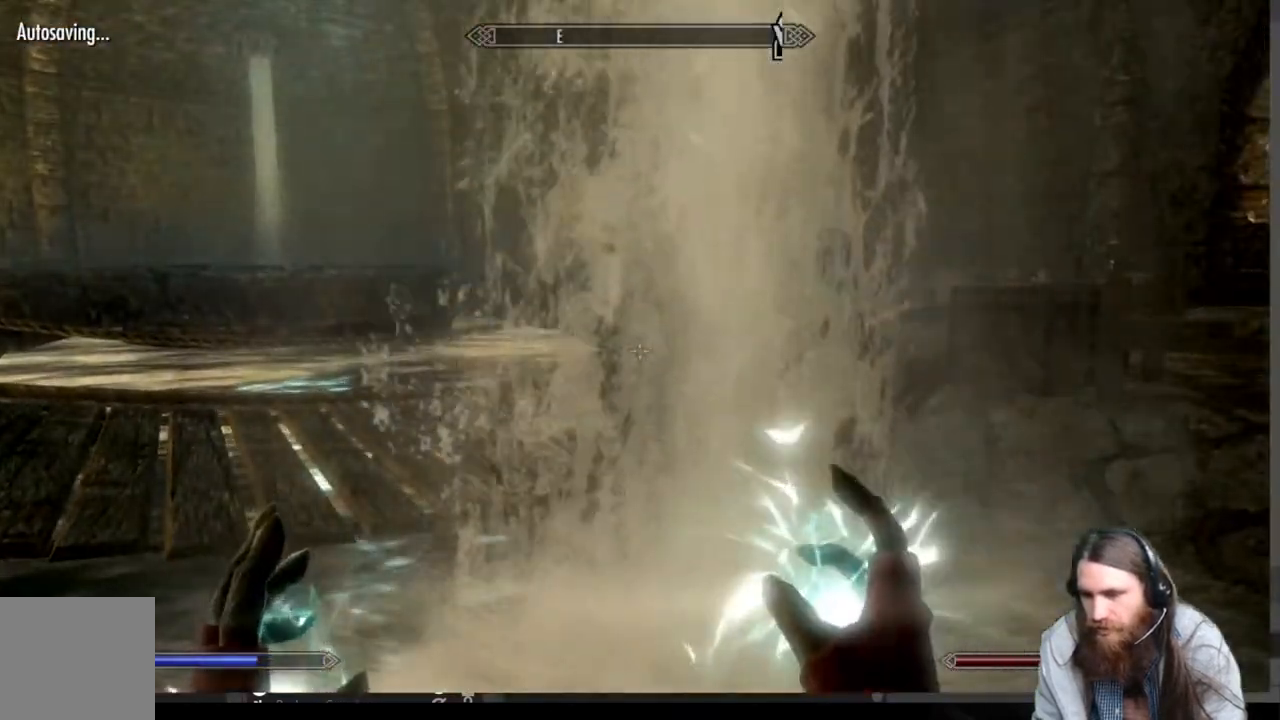
{"buttons": [], "left_stick": "center", "right_stick": "center", "events": [[200, "left_stick", "right"], [300, "right_stick", "center"], [433, "left_stick", "center"], [500, "L2", "up"]]}
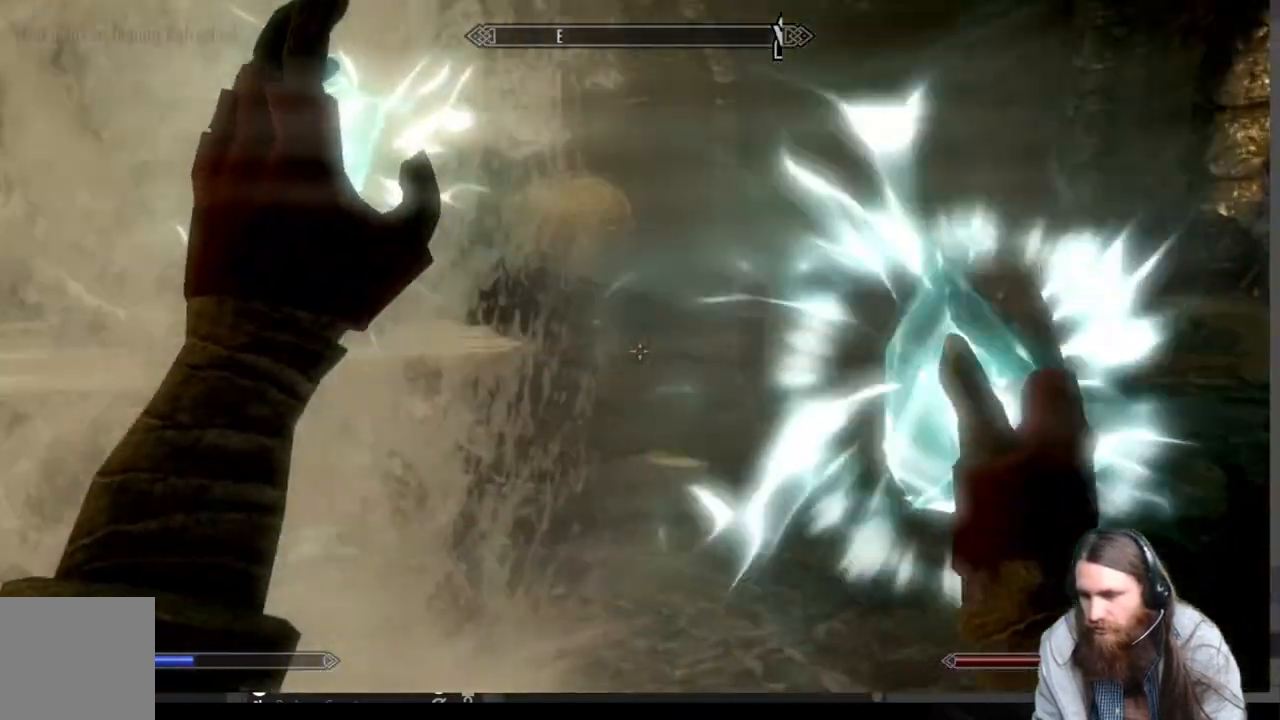
{"buttons": ["R2"], "left_stick": "center", "right_stick": "center", "events": [[217, "left_stick", "up-right"], [317, "R2", "down"], [367, "left_stick", "center"]]}
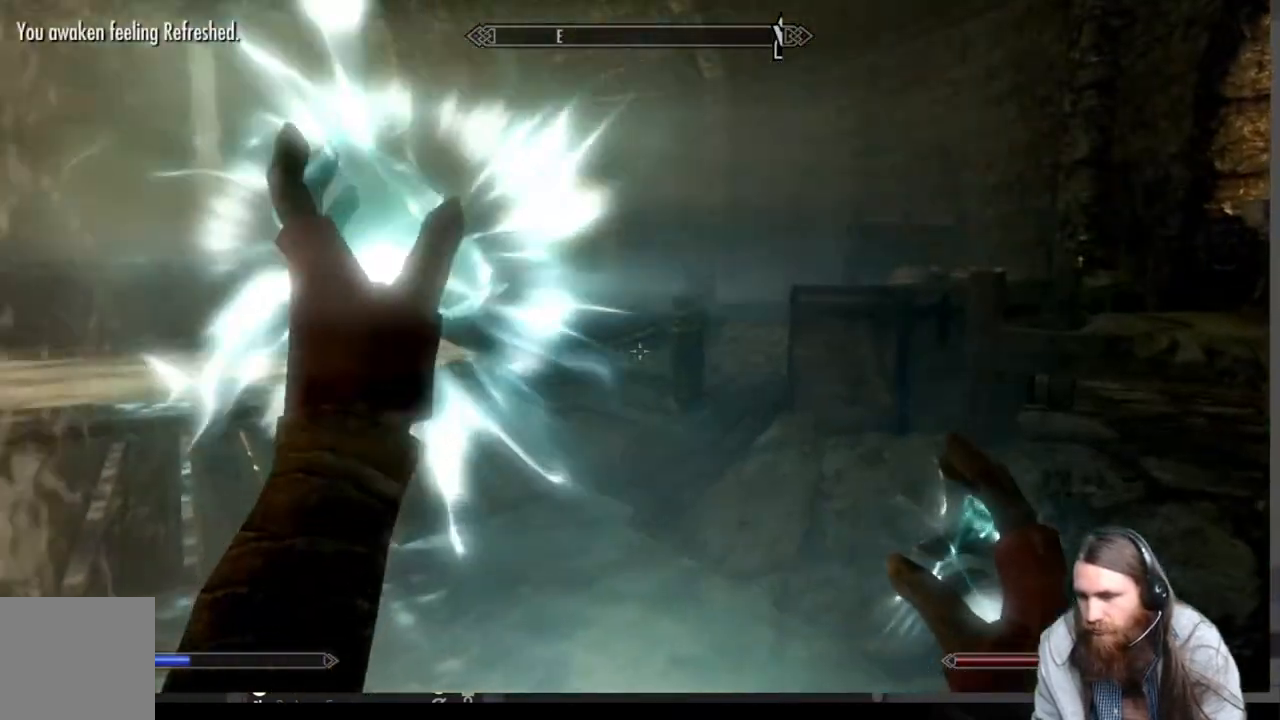
{"buttons": ["R2"], "left_stick": "center", "right_stick": "center", "events": []}
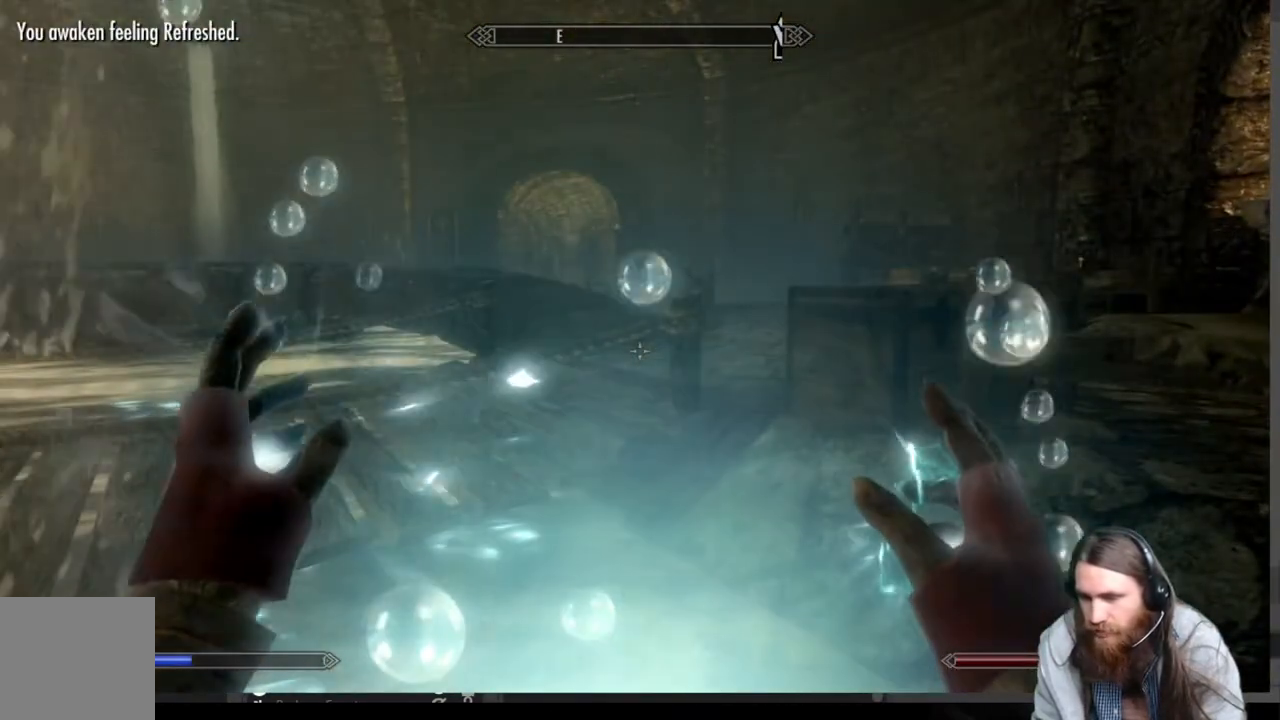
{"buttons": ["R2"], "left_stick": "center", "right_stick": "center", "events": [[67, "R2", "up"], [167, "R2", "down"]]}
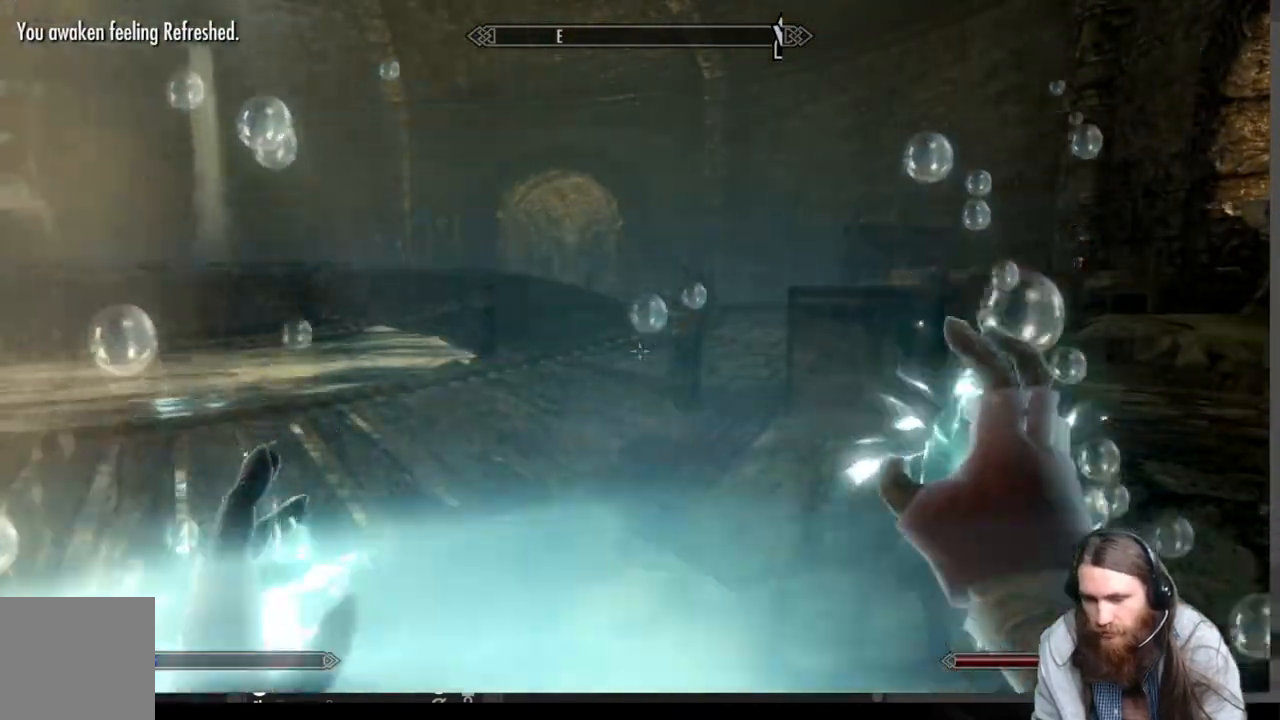
{"buttons": [], "left_stick": "center", "right_stick": "center", "events": [[317, "R2", "up"]]}
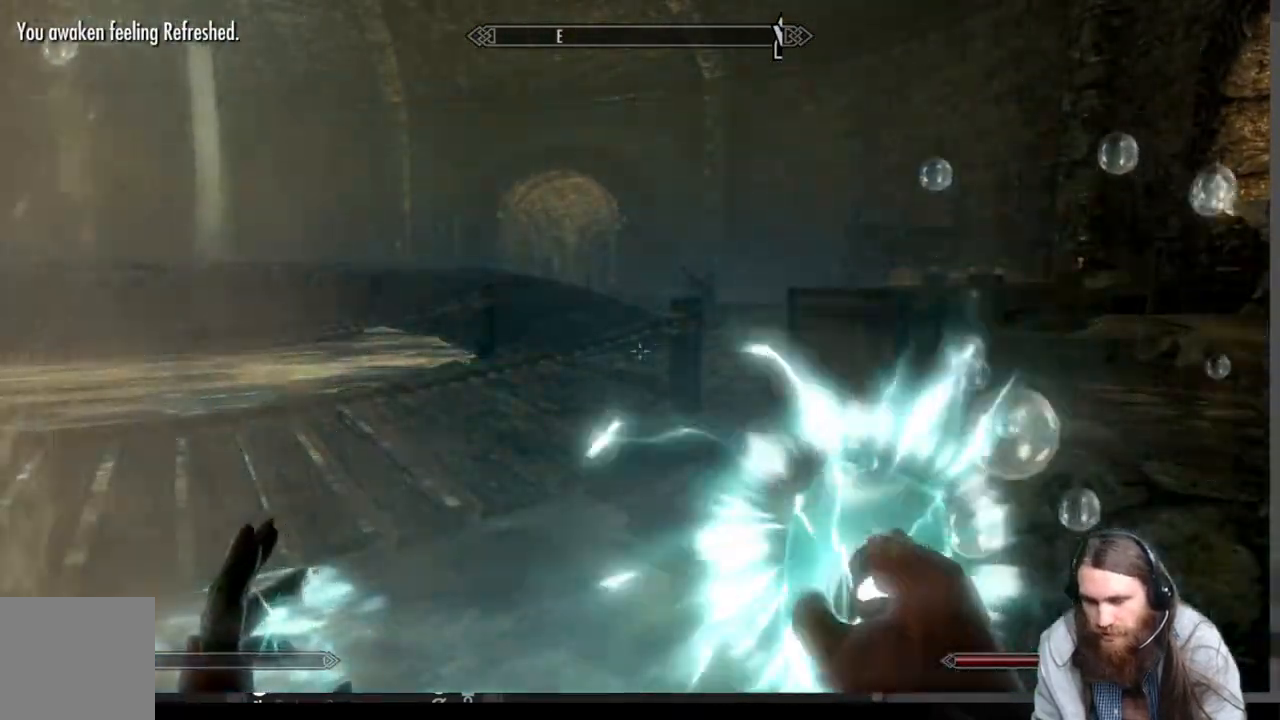
{"buttons": [], "left_stick": "up", "right_stick": "center", "events": [[183, "right_stick", "down-right"], [400, "right_stick", "right"], [417, "left_stick", "up"], [500, "right_stick", "center"]]}
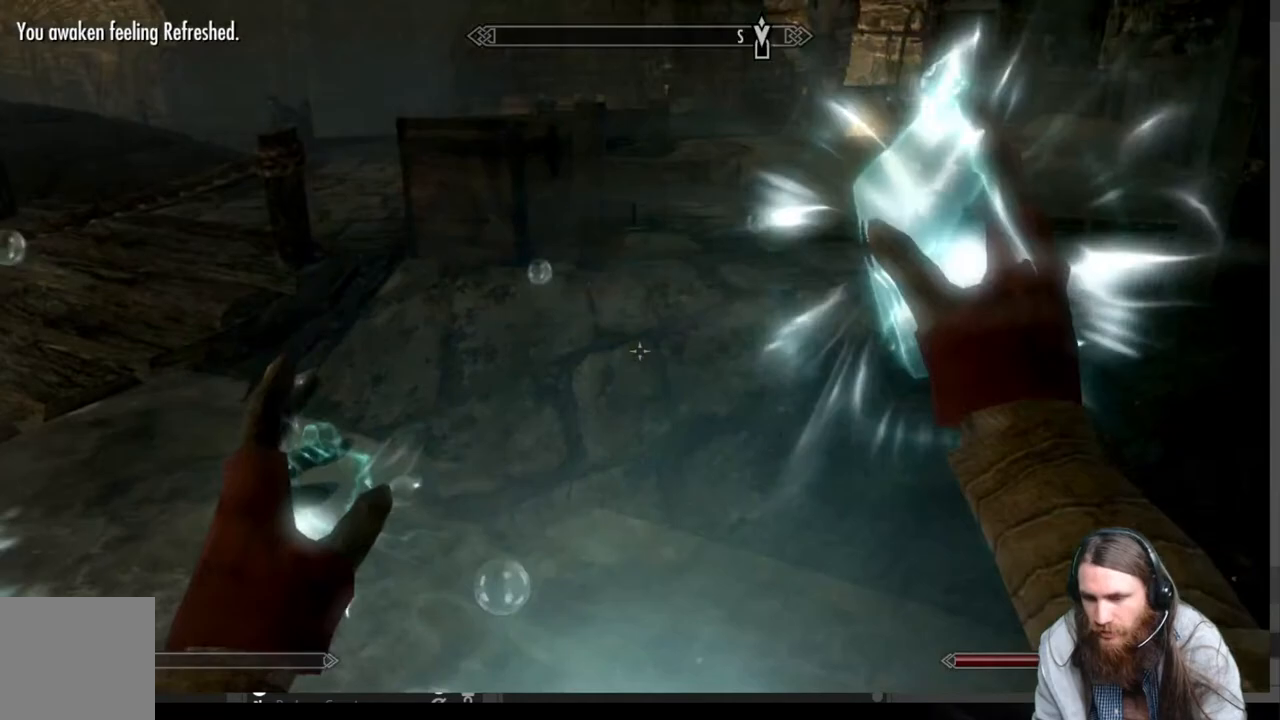
{"buttons": ["A"], "left_stick": "up", "right_stick": "center", "events": [[450, "A", "down"]]}
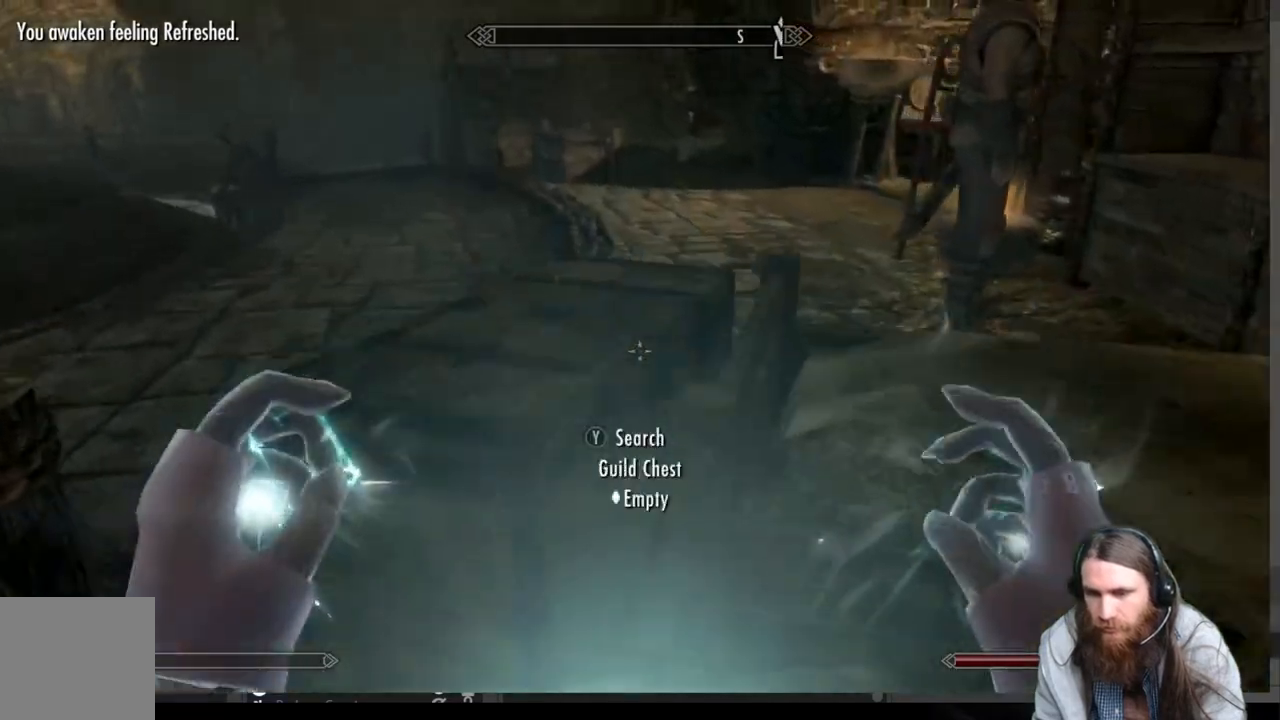
{"buttons": [], "left_stick": "up-left", "right_stick": "center", "events": [[17, "left_stick", "up-left"], [183, "A", "up"]]}
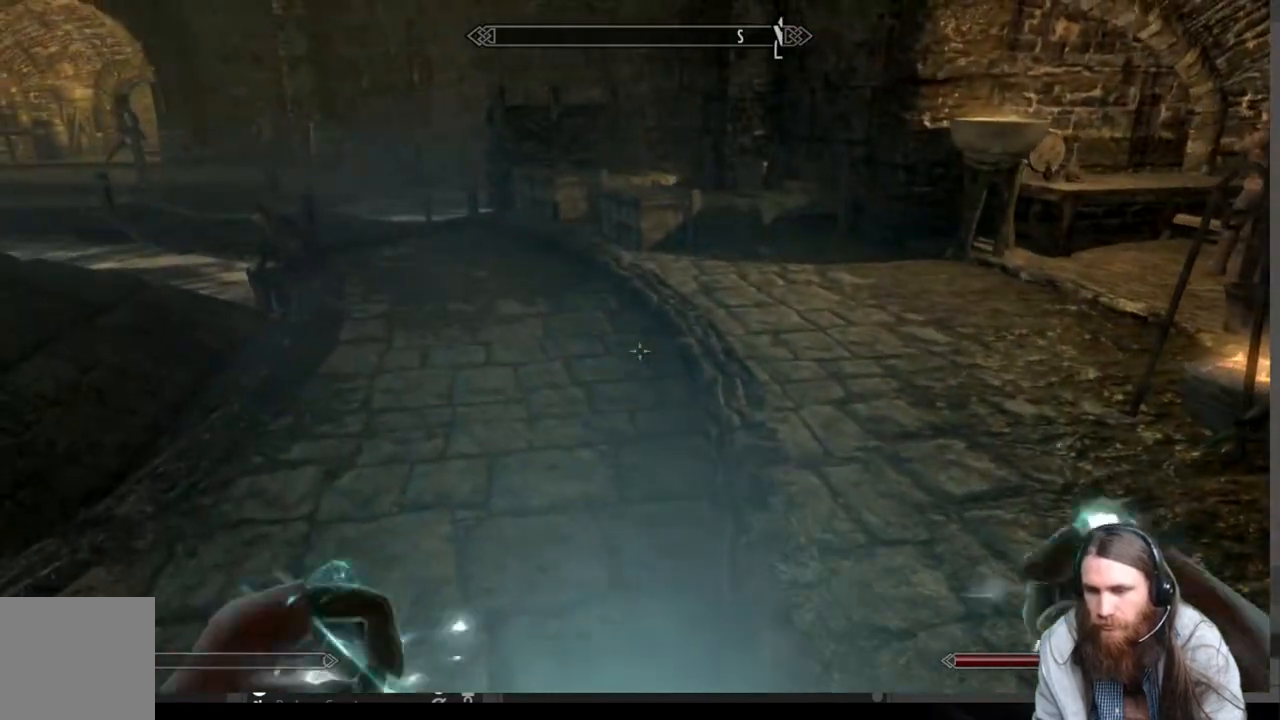
{"buttons": ["A"], "left_stick": "up-right", "right_stick": "center", "events": [[300, "A", "down"], [433, "left_stick", "up-right"]]}
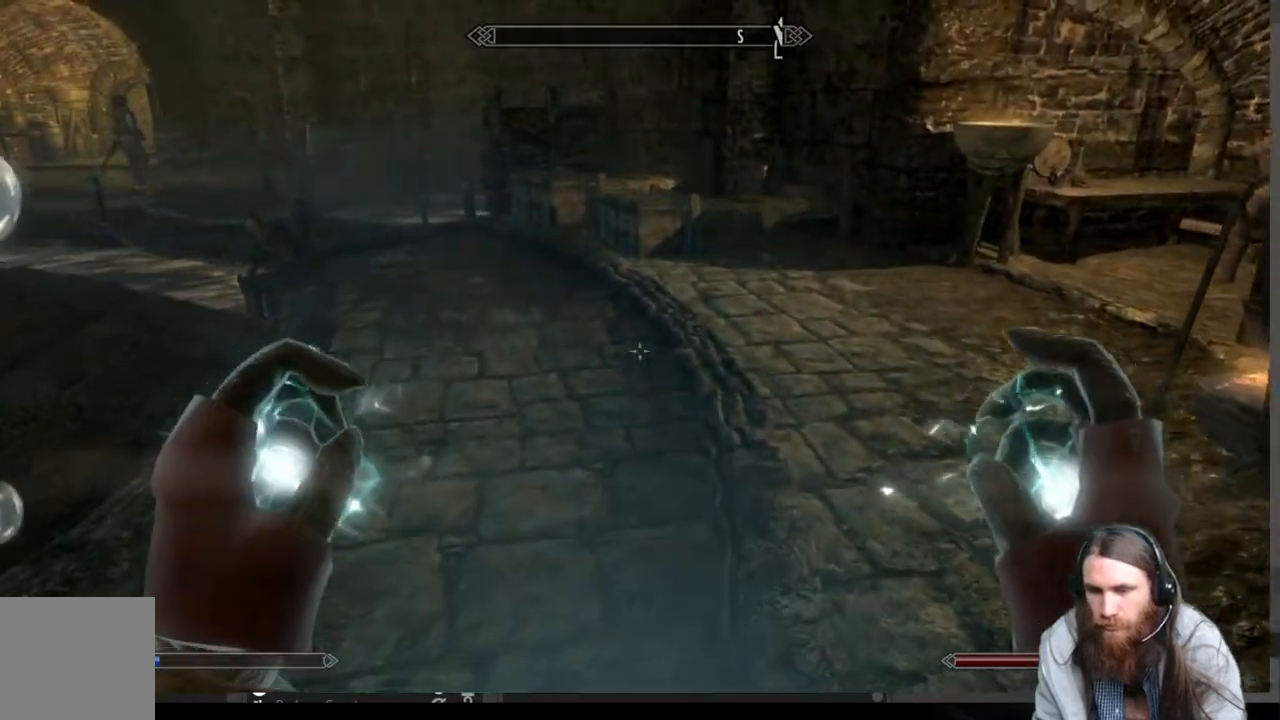
{"buttons": [], "left_stick": "up", "right_stick": "left", "events": [[67, "A", "up"], [300, "left_stick", "up"], [433, "right_stick", "left"]]}
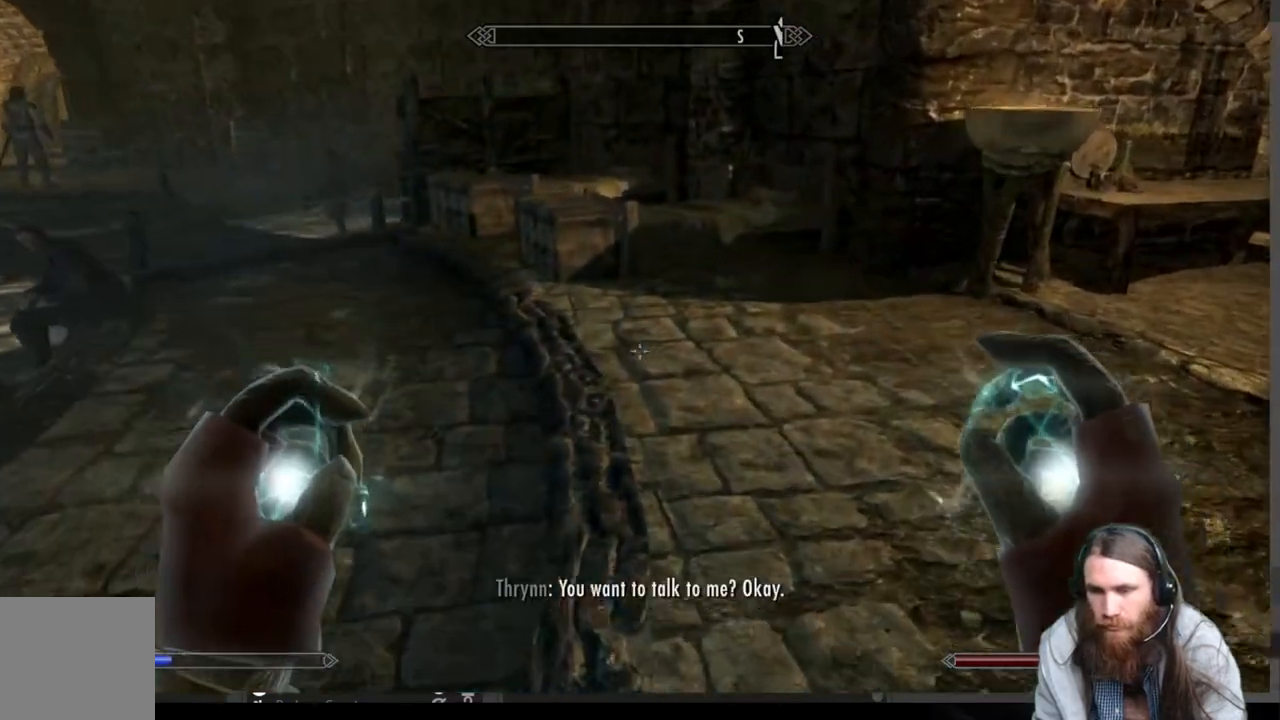
{"buttons": [], "left_stick": "up-right", "right_stick": "center", "events": [[183, "right_stick", "center"], [217, "left_stick", "up-right"], [300, "right_stick", "left"], [417, "right_stick", "center"]]}
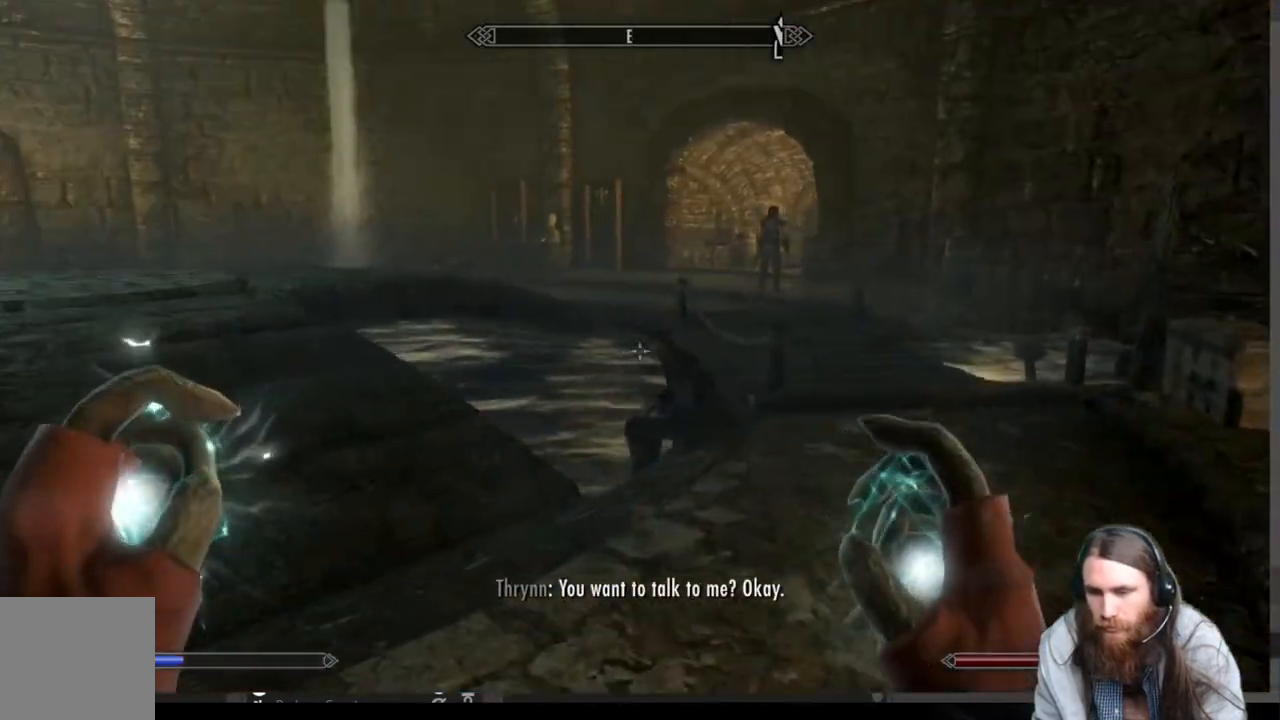
{"buttons": [], "left_stick": "up-right", "right_stick": "center", "events": []}
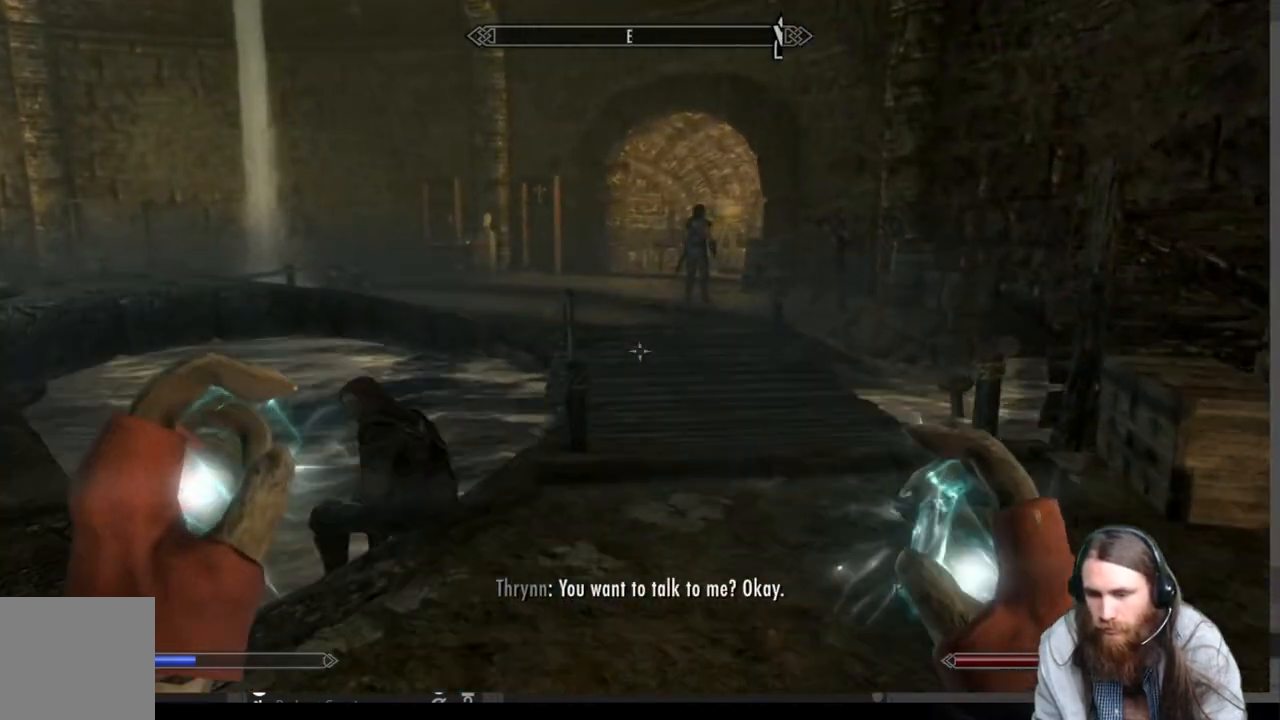
{"buttons": [], "left_stick": "up-right", "right_stick": "right", "events": [[483, "right_stick", "right"]]}
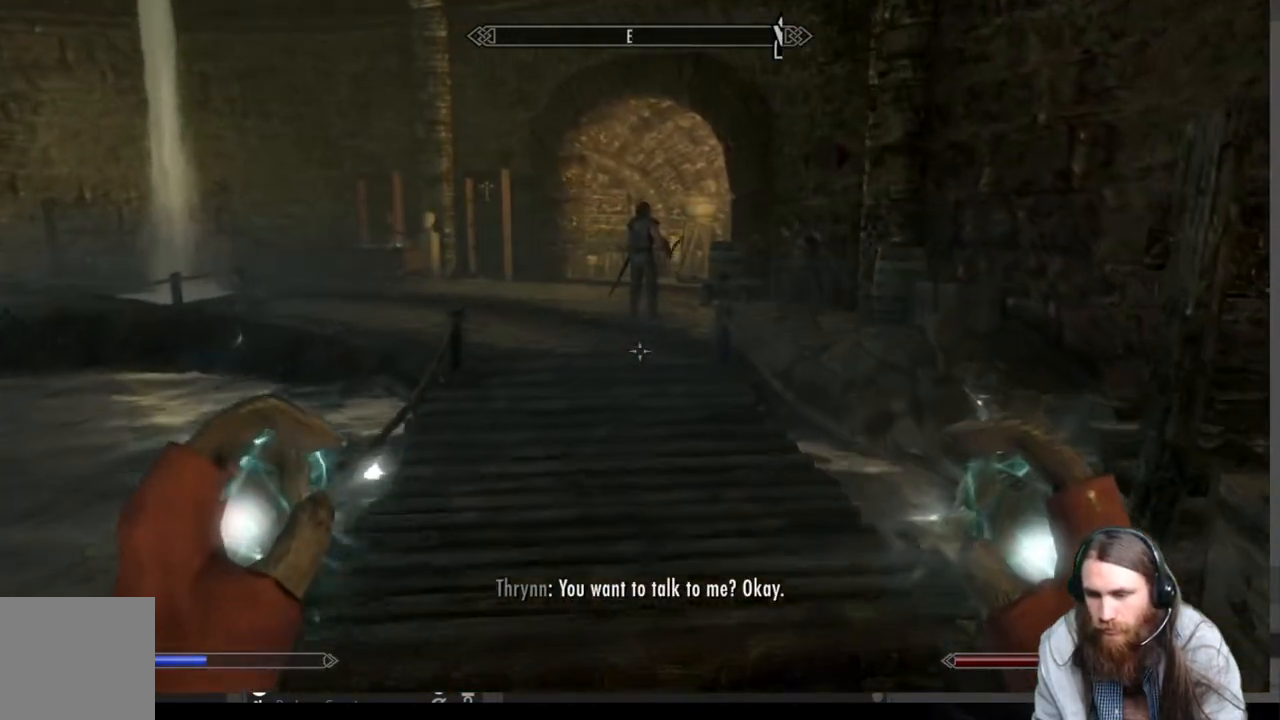
{"buttons": [], "left_stick": "up-left", "right_stick": "center", "events": [[33, "left_stick", "up"], [33, "right_stick", "down-right"], [133, "right_stick", "center"], [250, "right_stick", "right"], [400, "left_stick", "up-left"], [467, "right_stick", "center"]]}
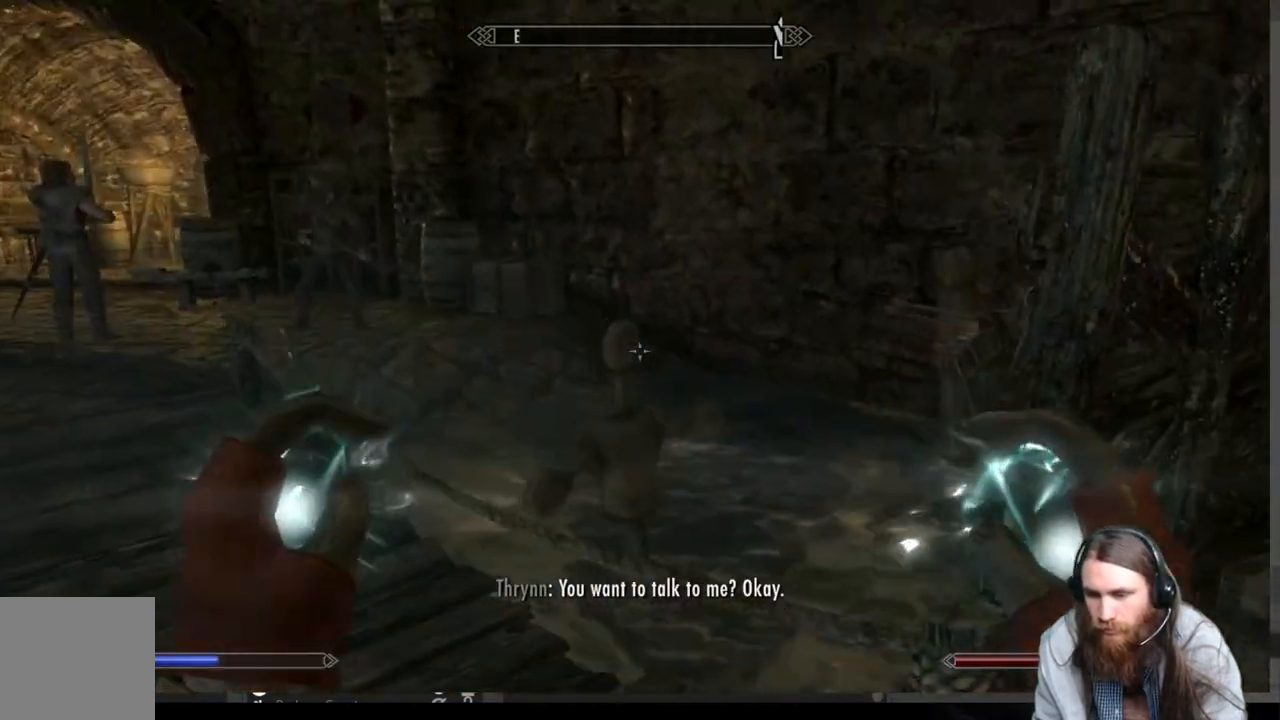
{"buttons": [], "left_stick": "center", "right_stick": "left", "events": [[167, "right_stick", "left"], [317, "left_stick", "center"]]}
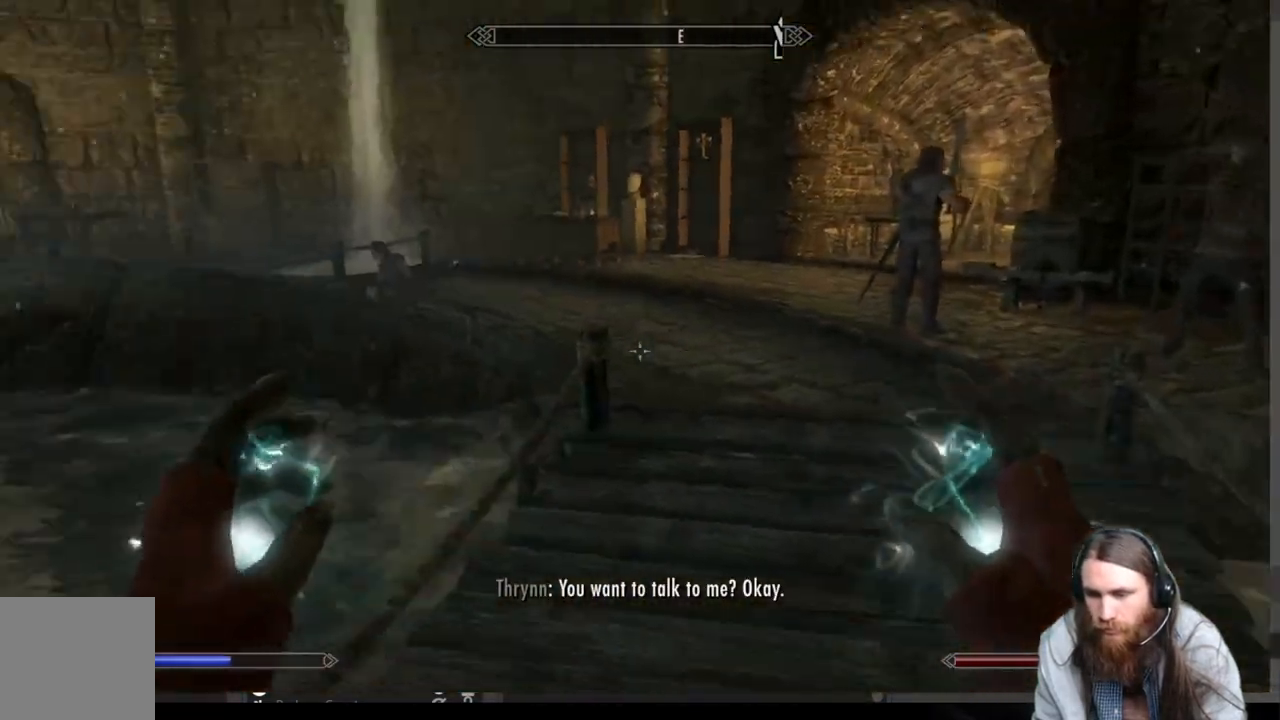
{"buttons": [], "left_stick": "up-left", "right_stick": "center", "events": [[67, "right_stick", "center"], [217, "A", "down"], [350, "A", "up"], [350, "left_stick", "up"], [467, "left_stick", "up-left"]]}
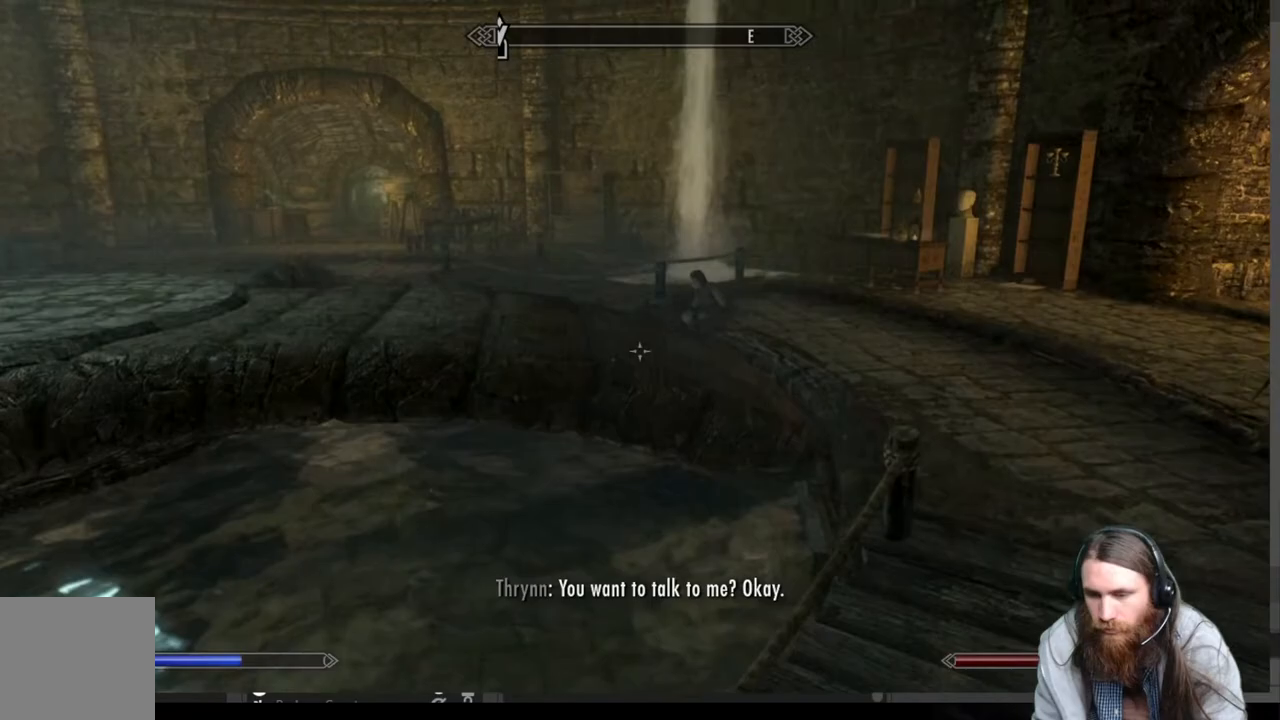
{"buttons": [], "left_stick": "up-left", "right_stick": "right", "events": [[383, "right_stick", "right"]]}
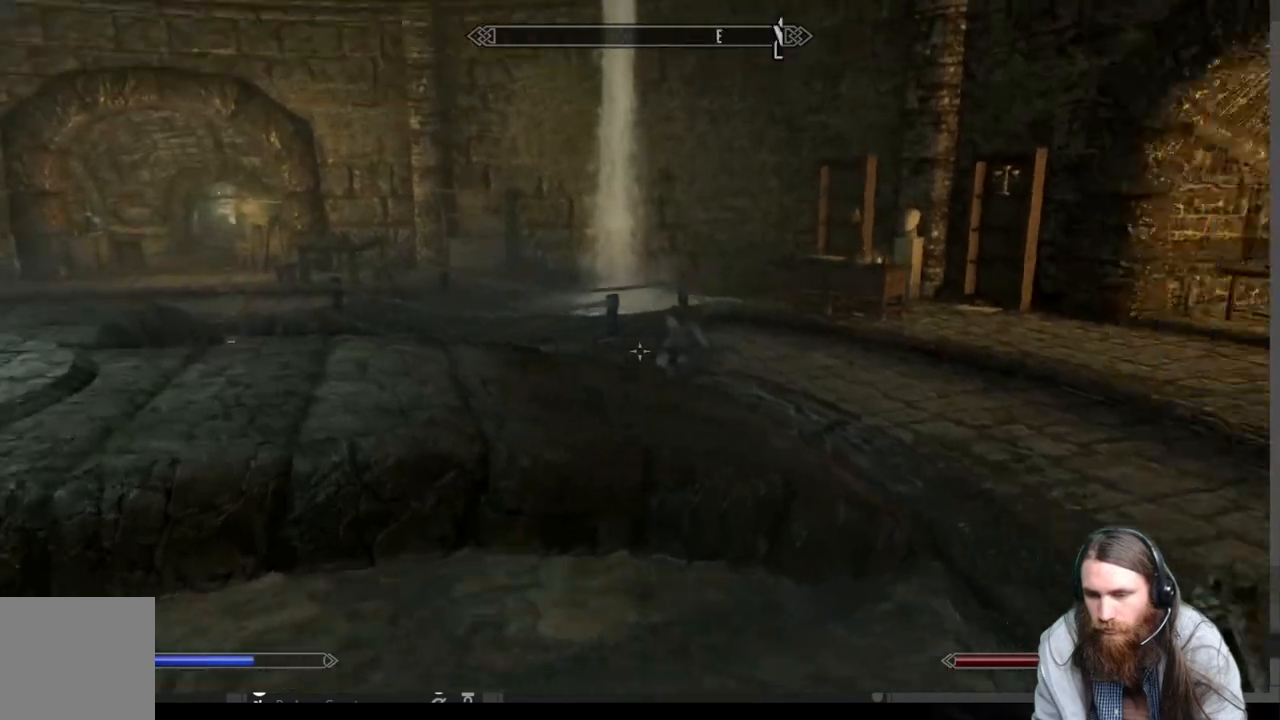
{"buttons": ["R2"], "left_stick": "down-left", "right_stick": "right", "events": [[300, "left_stick", "down-left"], [483, "R2", "down"]]}
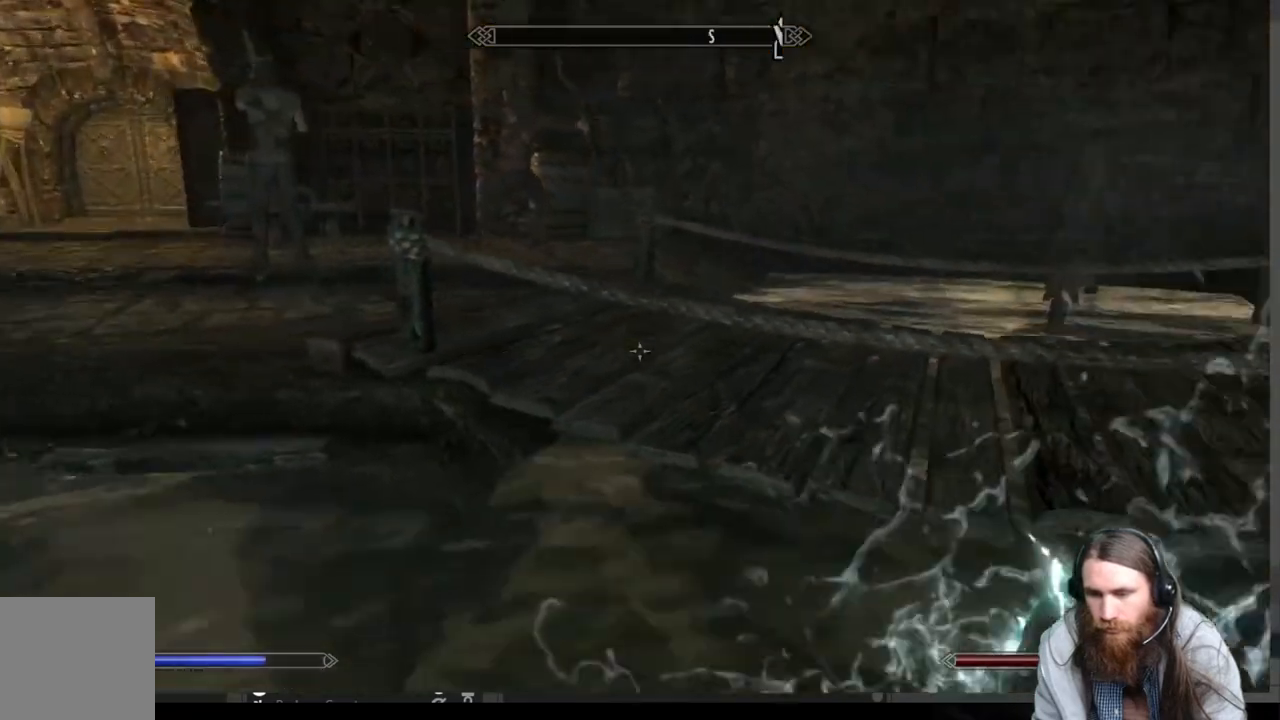
{"buttons": ["R2"], "left_stick": "down-left", "right_stick": "center", "events": [[50, "left_stick", "center"], [350, "right_stick", "center"], [467, "left_stick", "down-left"]]}
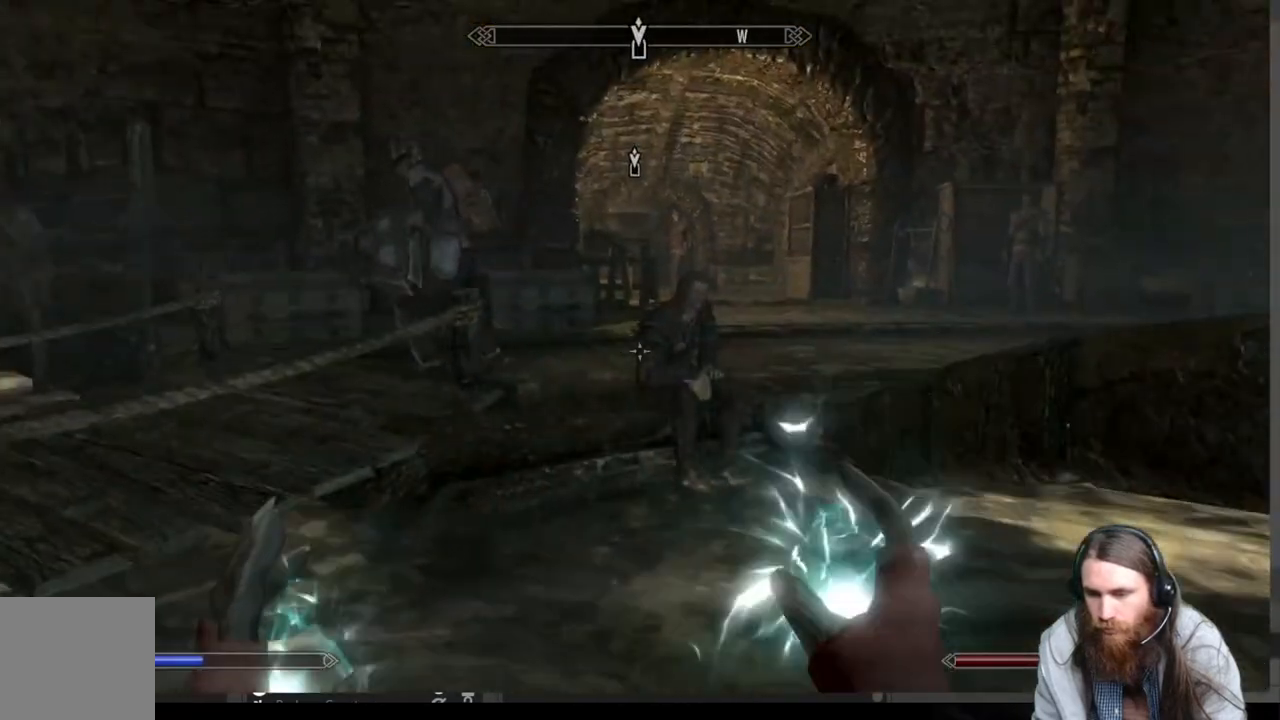
{"buttons": ["L2"], "left_stick": "center", "right_stick": "center", "events": [[117, "left_stick", "center"], [200, "R2", "up"], [317, "L2", "down"]]}